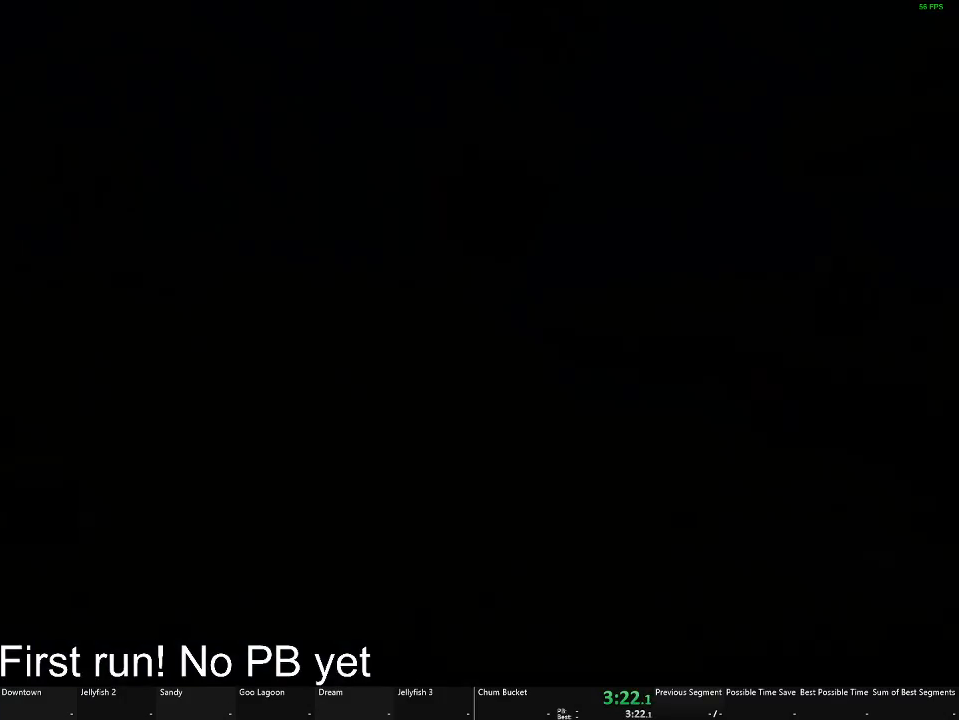
Gameplay with a controller (Xbox layout); each line is a JSON object with the inputs held at the frame after it. "button_events" lists button changes between this image and that frame as [ms after this image, input, new state], when the widget could be followed in between (sticks are given only as held states).
{"buttons": [], "left_stick": "up", "right_stick": "center", "button_events": []}
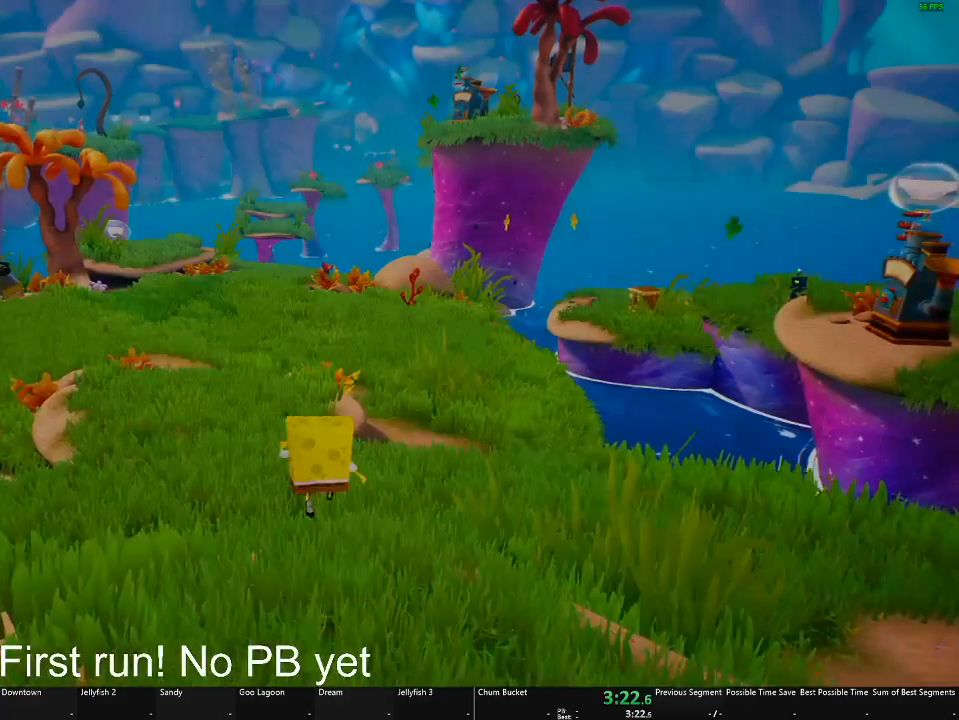
{"buttons": [], "left_stick": "up", "right_stick": "center", "button_events": [[67, "A", "down"], [250, "A", "up"], [317, "X", "down"], [484, "X", "up"]]}
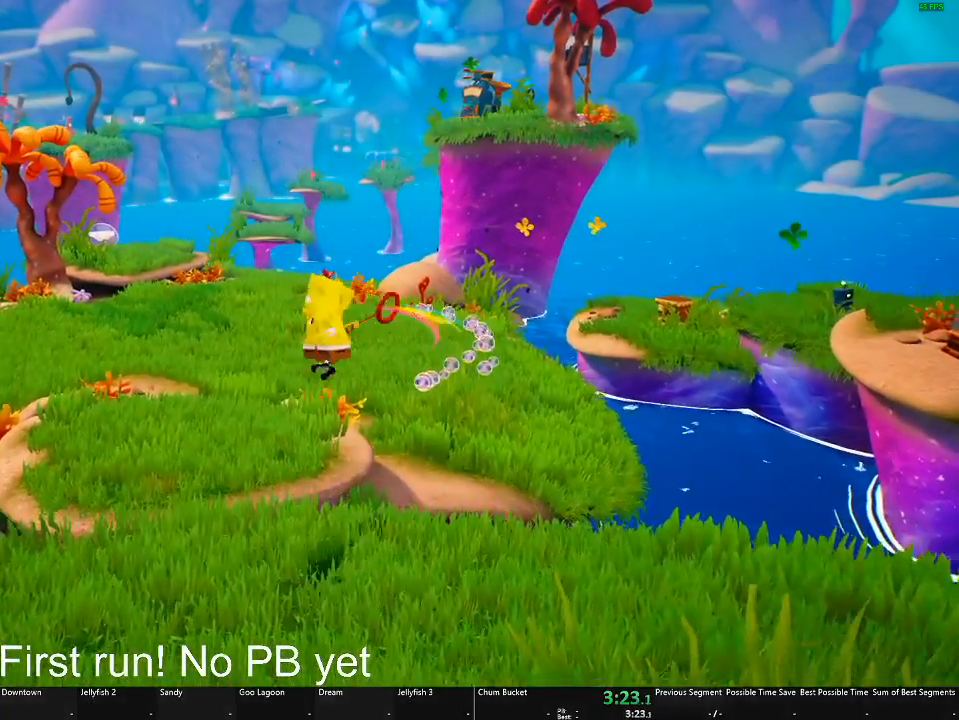
{"buttons": [], "left_stick": "up", "right_stick": "center", "button_events": [[284, "A", "down"], [451, "A", "up"]]}
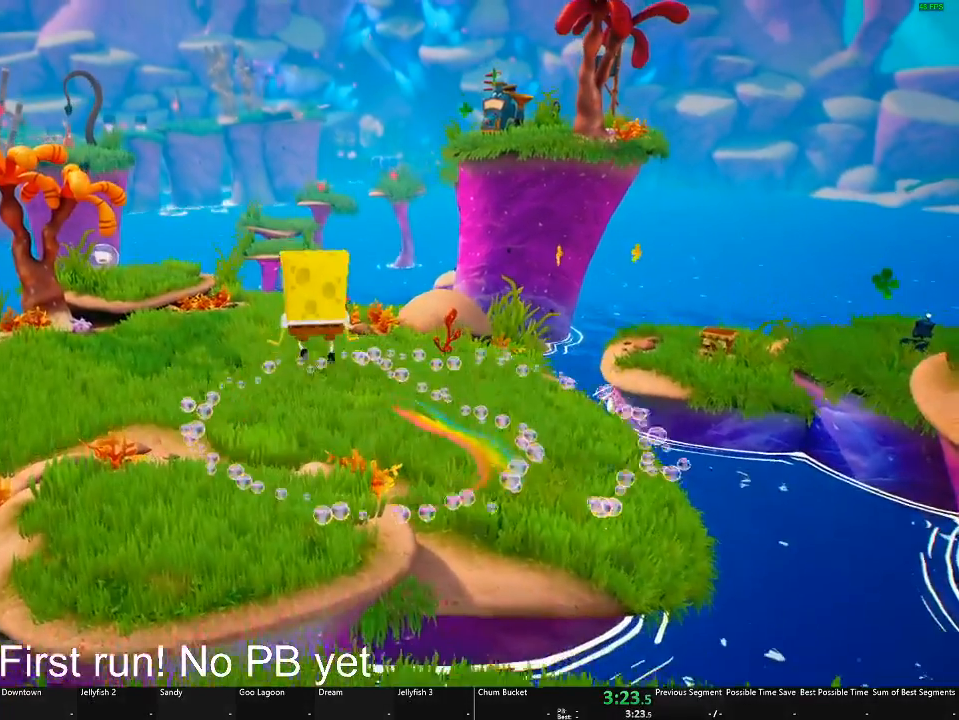
{"buttons": [], "left_stick": "up", "right_stick": "center", "button_events": [[84, "X", "down"], [267, "X", "up"]]}
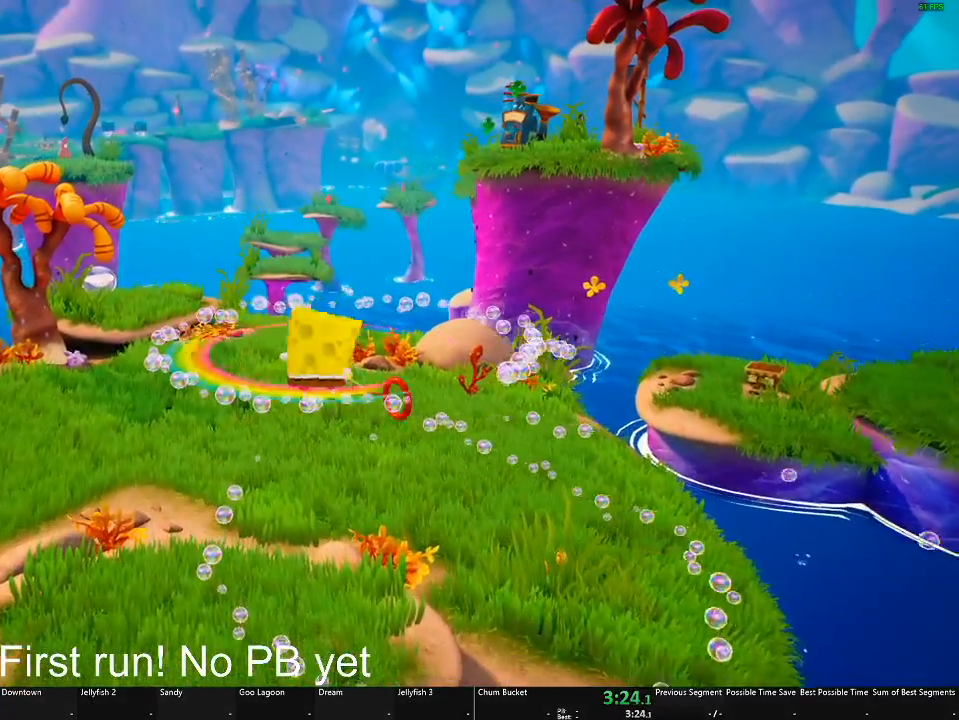
{"buttons": [], "left_stick": "up", "right_stick": "center", "button_events": []}
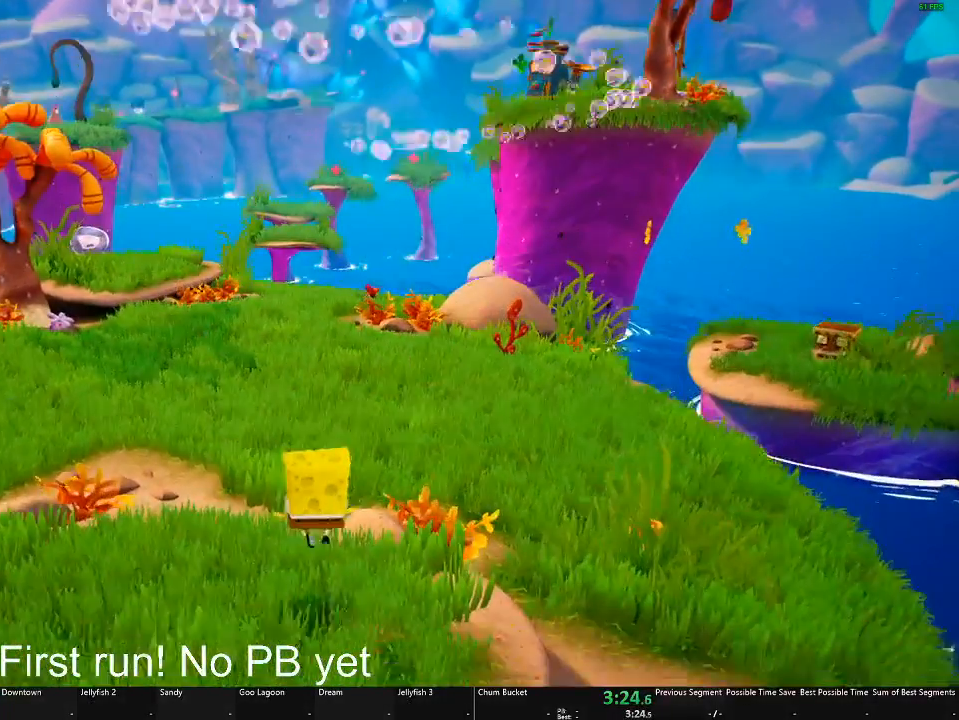
{"buttons": [], "left_stick": "up", "right_stick": "center", "button_events": []}
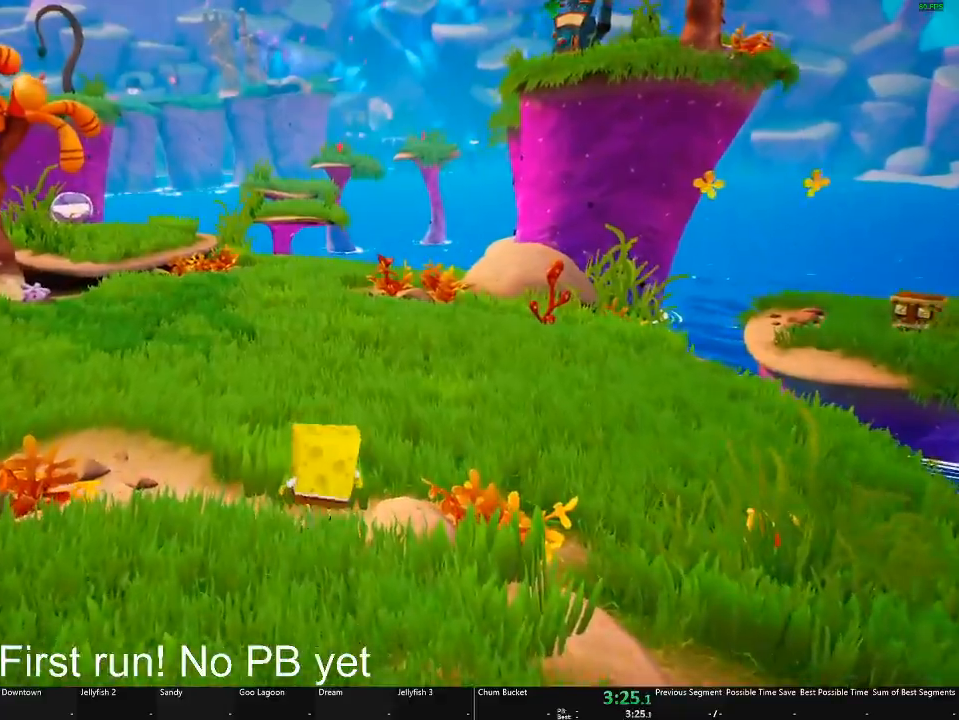
{"buttons": [], "left_stick": "up", "right_stick": "center", "button_events": [[333, "X", "down"], [483, "X", "up"]]}
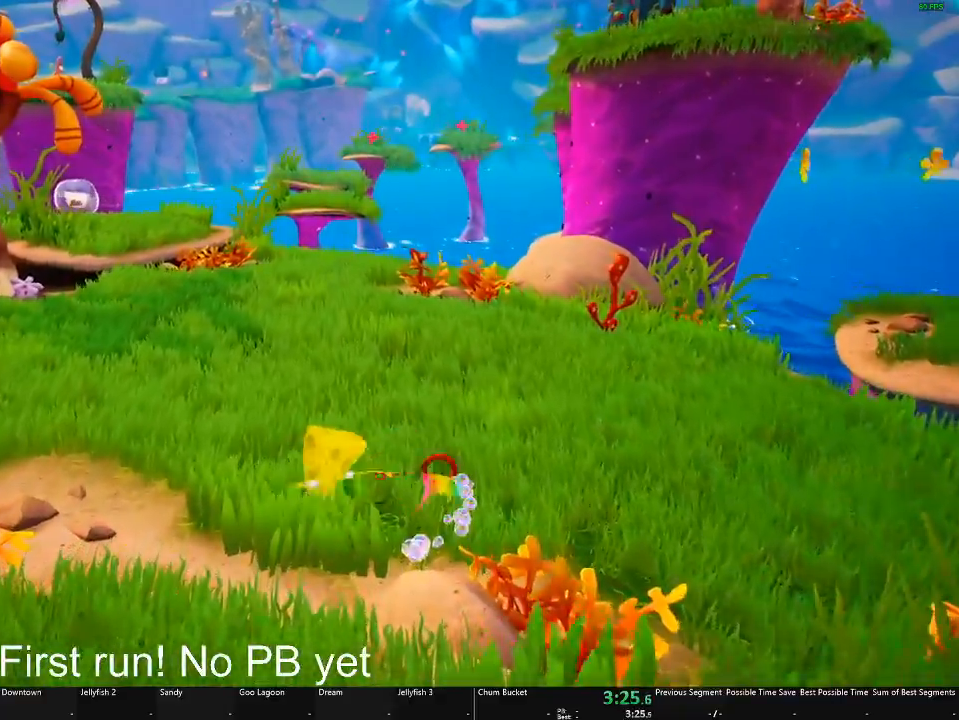
{"buttons": [], "left_stick": "up", "right_stick": "center", "button_events": []}
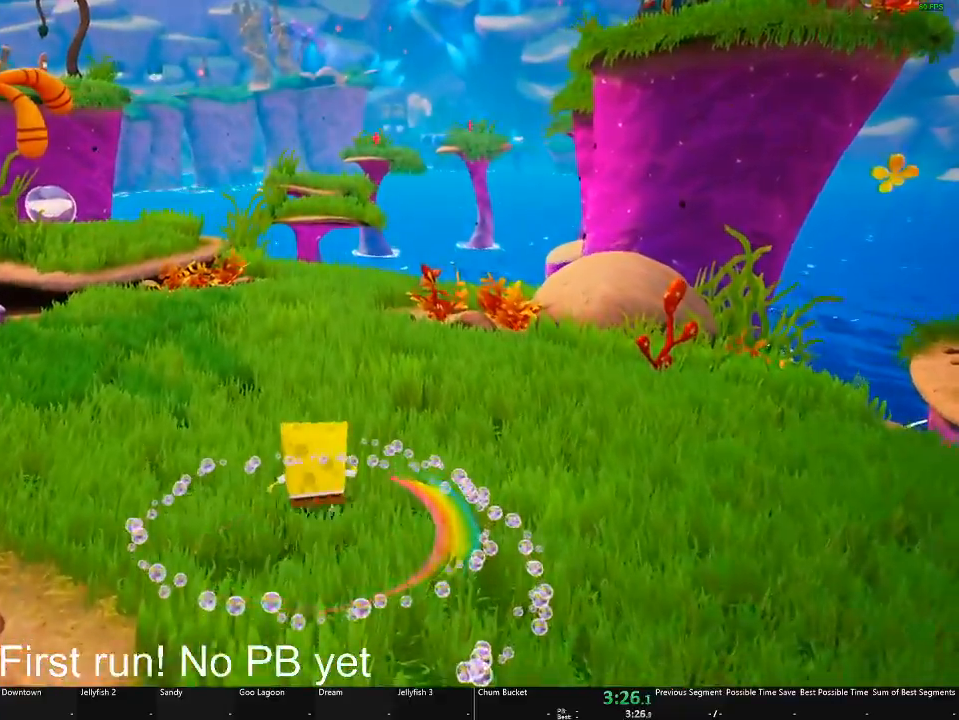
{"buttons": ["X"], "left_stick": "up", "right_stick": "center", "button_events": [[66, "A", "down"], [233, "A", "up"], [350, "X", "down"]]}
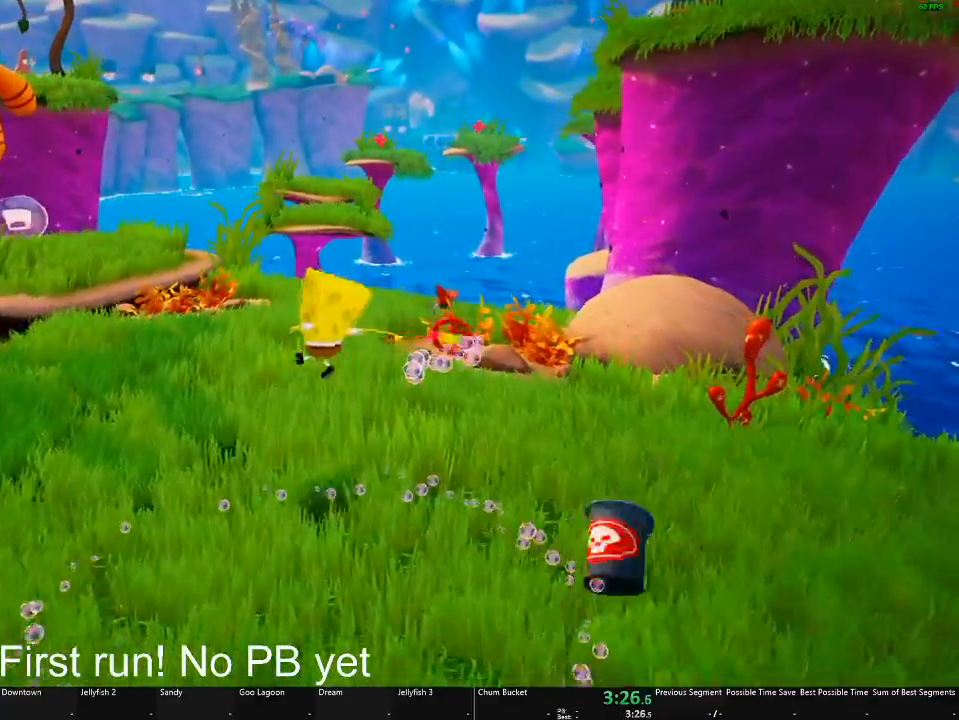
{"buttons": ["A"], "left_stick": "up", "right_stick": "center", "button_events": [[17, "X", "up"], [284, "A", "down"]]}
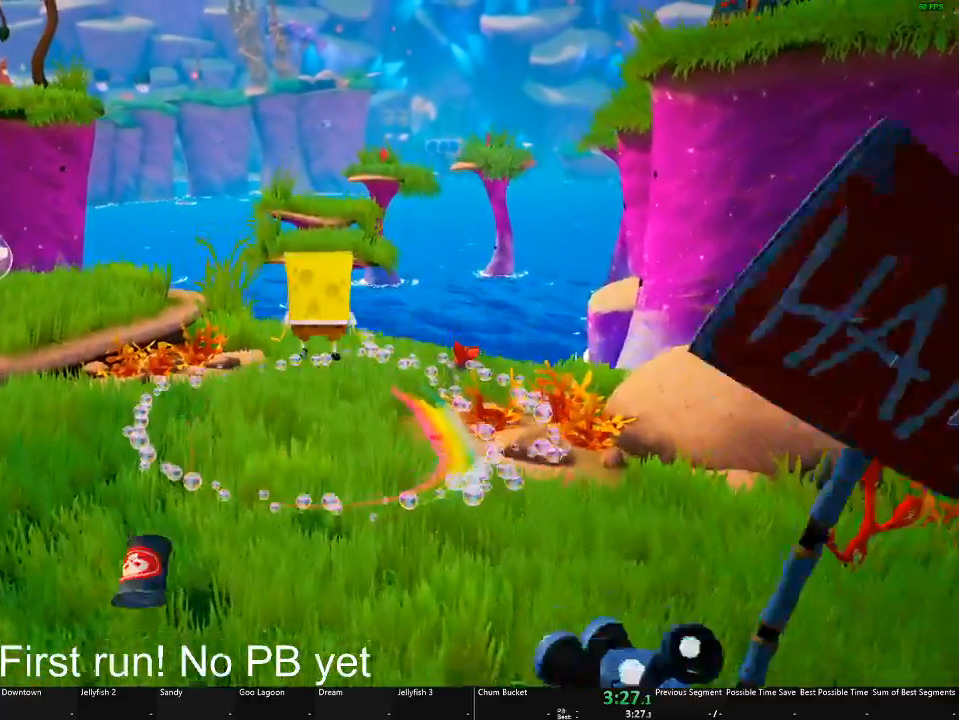
{"buttons": [], "left_stick": "up", "right_stick": "center", "button_events": [[16, "A", "up"], [116, "X", "down"], [283, "X", "up"]]}
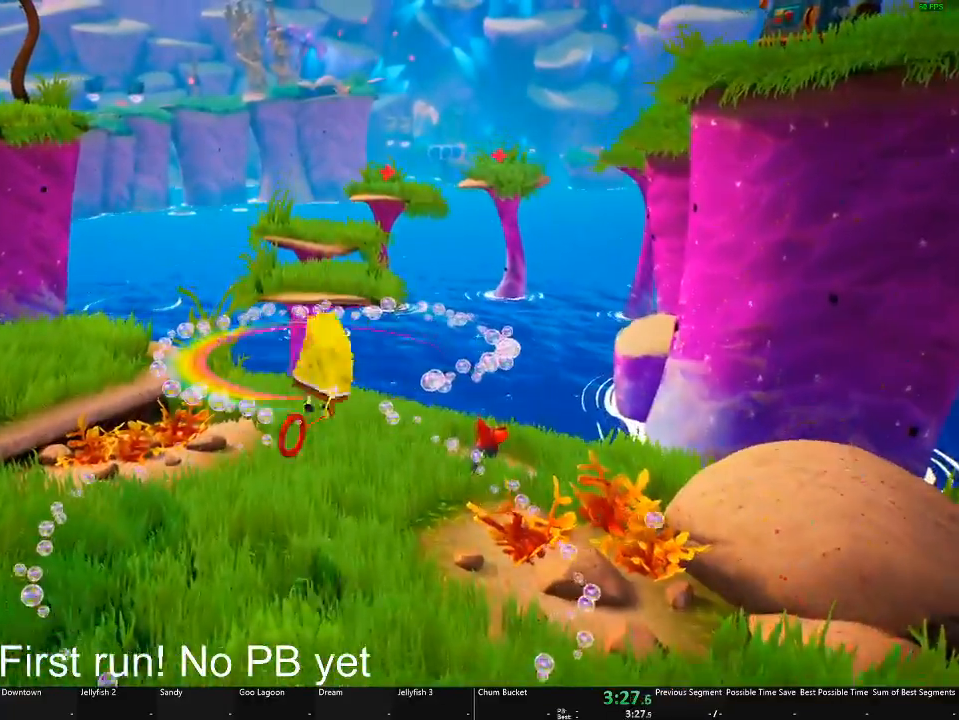
{"buttons": [], "left_stick": "up", "right_stick": "center", "button_events": []}
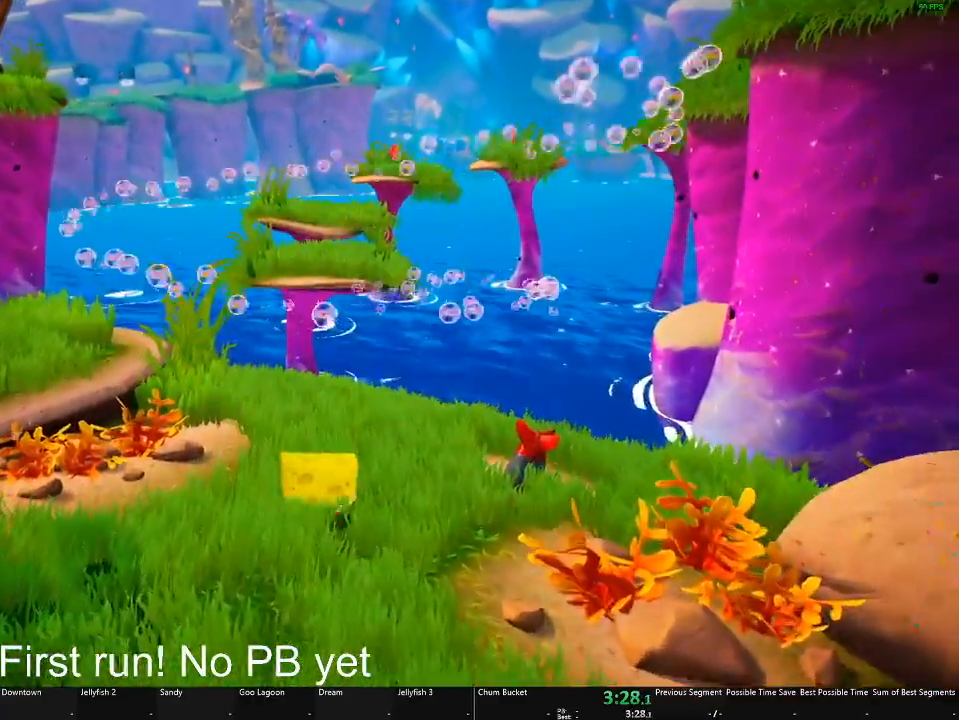
{"buttons": ["A"], "left_stick": "up", "right_stick": "center", "button_events": [[317, "A", "down"]]}
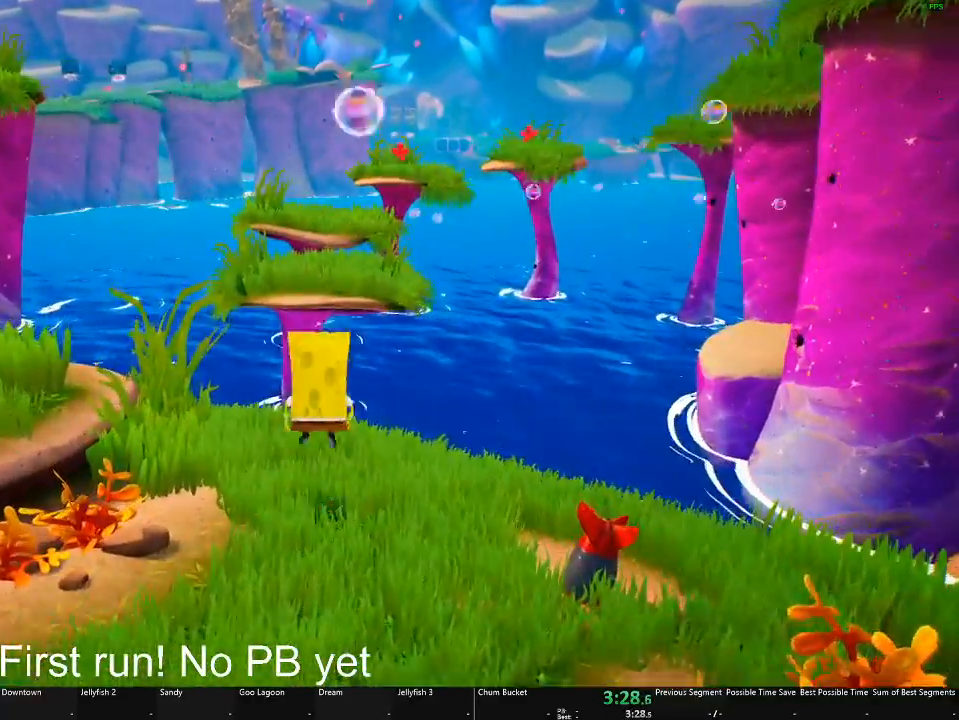
{"buttons": [], "left_stick": "up", "right_stick": "center", "button_events": [[50, "A", "up"]]}
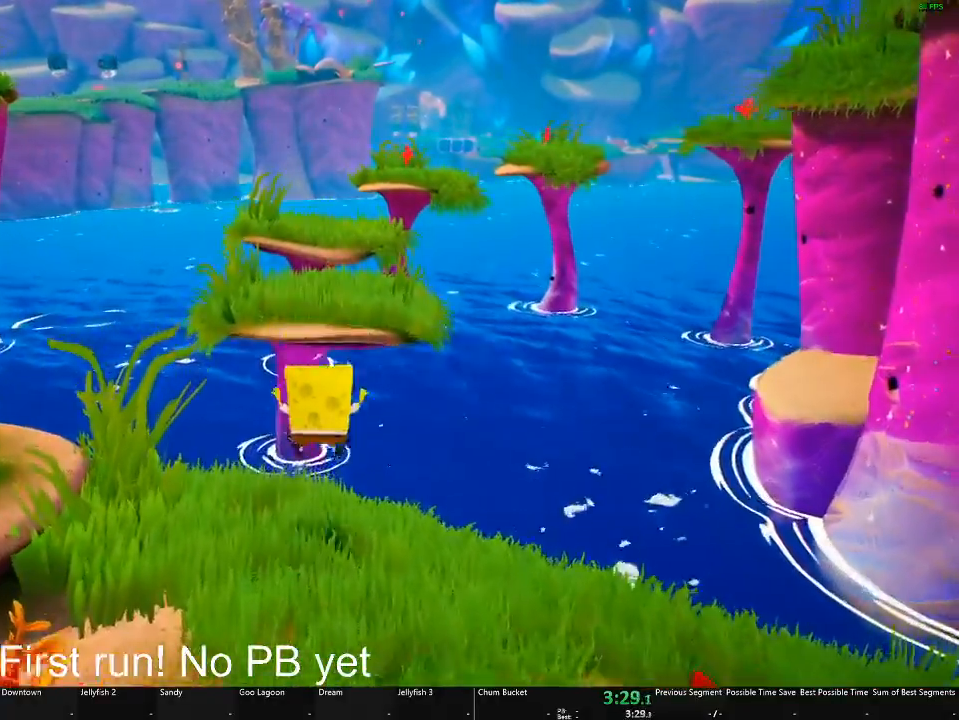
{"buttons": ["A"], "left_stick": "up", "right_stick": "center", "button_events": [[166, "A", "down"], [317, "A", "up"], [433, "A", "down"]]}
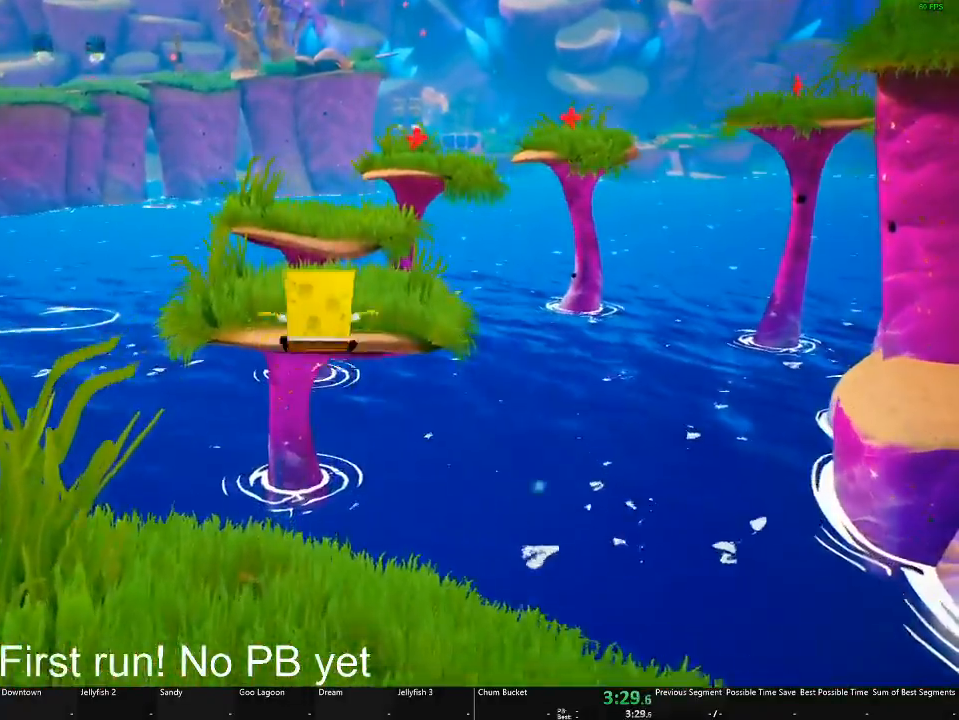
{"buttons": [], "left_stick": "up", "right_stick": "left", "button_events": [[84, "A", "up"]]}
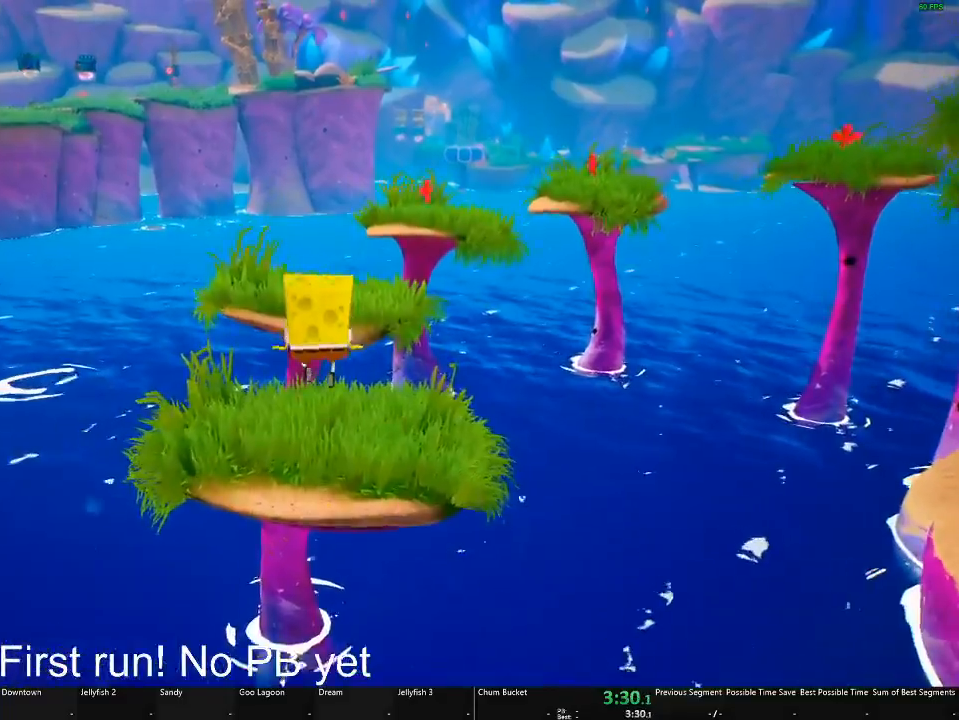
{"buttons": [], "left_stick": "right", "right_stick": "center", "button_events": []}
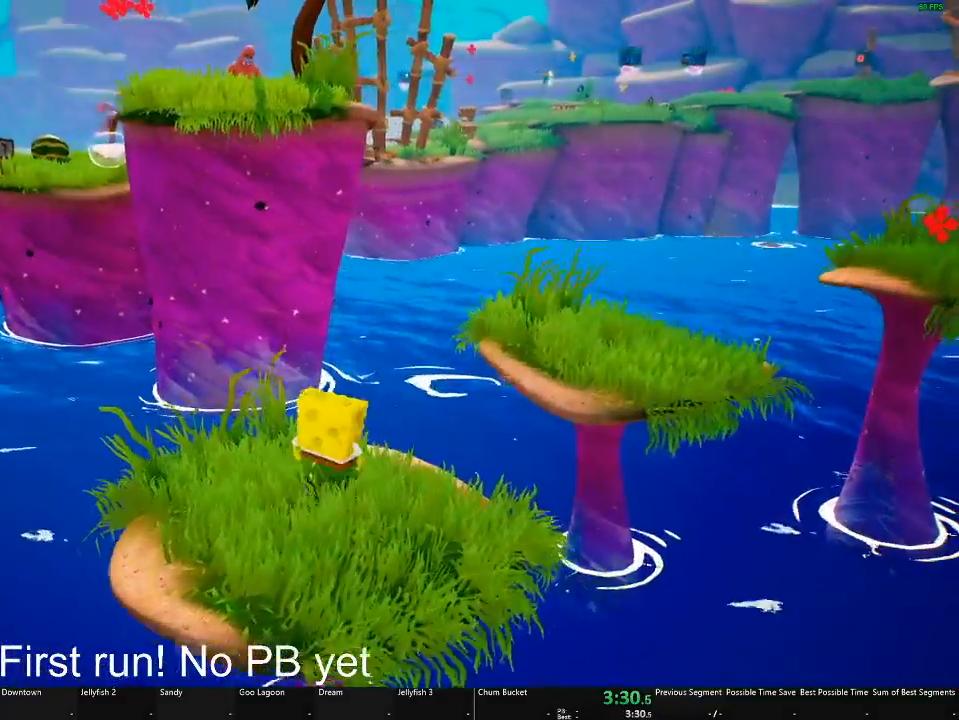
{"buttons": [], "left_stick": "up-right", "right_stick": "center", "button_events": [[134, "A", "down"], [250, "A", "up"], [367, "A", "down"], [451, "A", "up"]]}
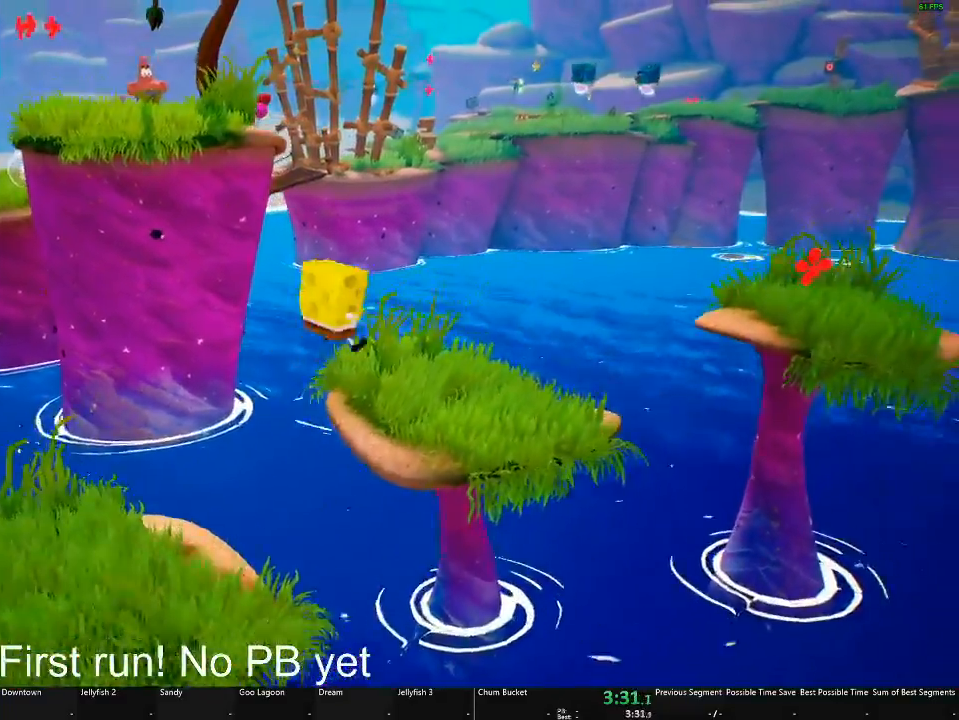
{"buttons": [], "left_stick": "up-right", "right_stick": "left", "button_events": []}
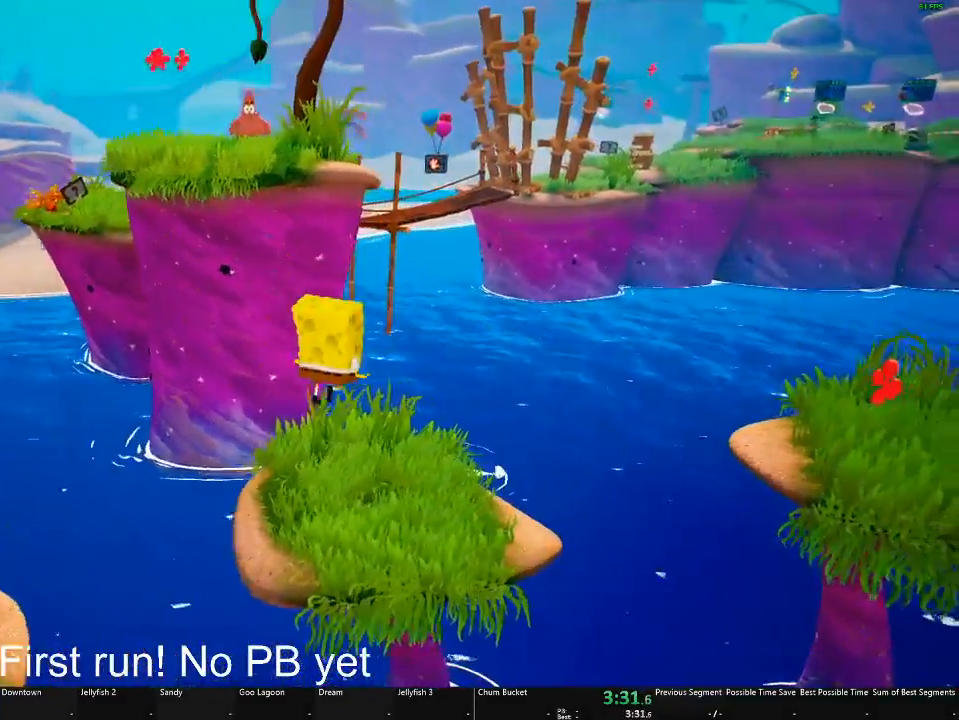
{"buttons": [], "left_stick": "up", "right_stick": "center", "button_events": []}
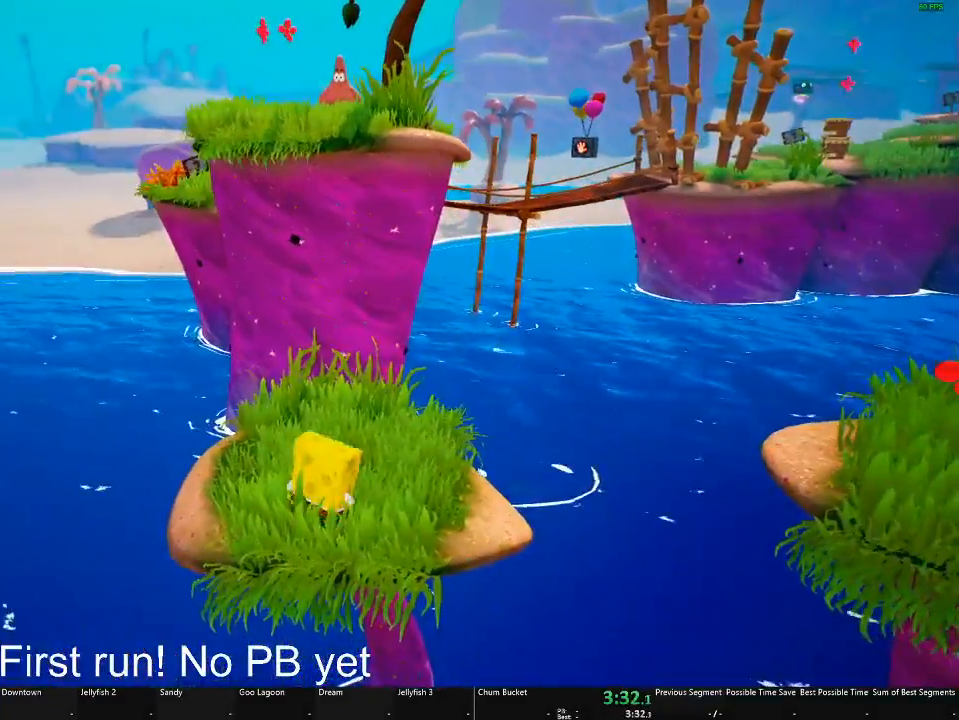
{"buttons": [], "left_stick": "up", "right_stick": "center", "button_events": []}
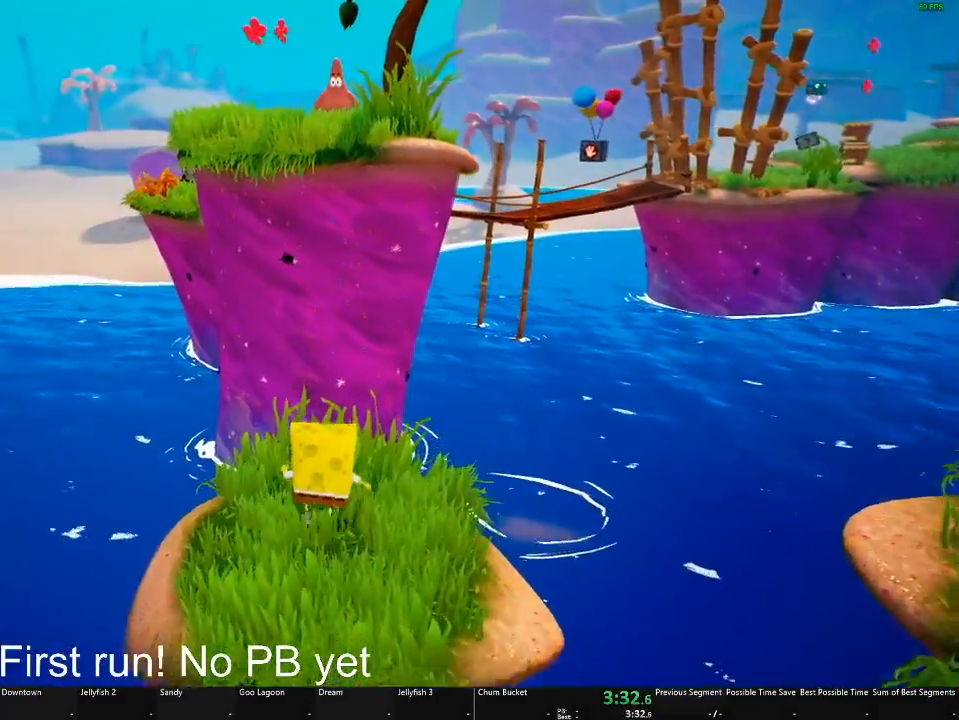
{"buttons": ["A"], "left_stick": "up", "right_stick": "center", "button_events": [[117, "X", "down"], [267, "X", "up"], [401, "A", "down"]]}
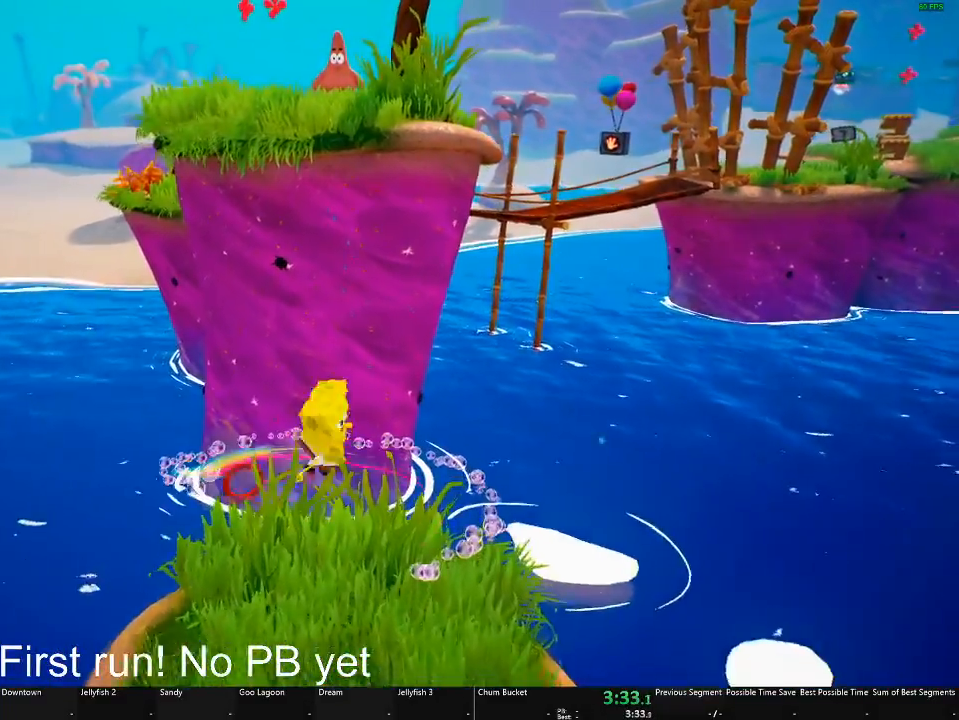
{"buttons": ["A"], "left_stick": "up", "right_stick": "center", "button_events": [[133, "A", "up"], [233, "X", "down"], [400, "X", "up"], [500, "A", "down"]]}
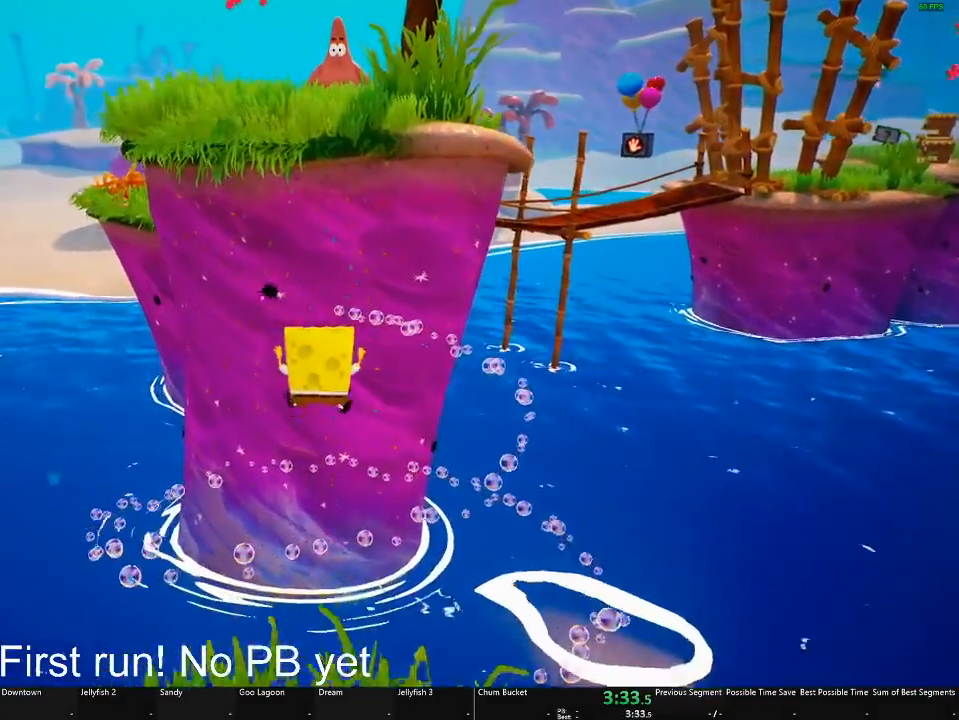
{"buttons": ["X"], "left_stick": "up", "right_stick": "center", "button_events": [[250, "A", "up"], [367, "X", "down"]]}
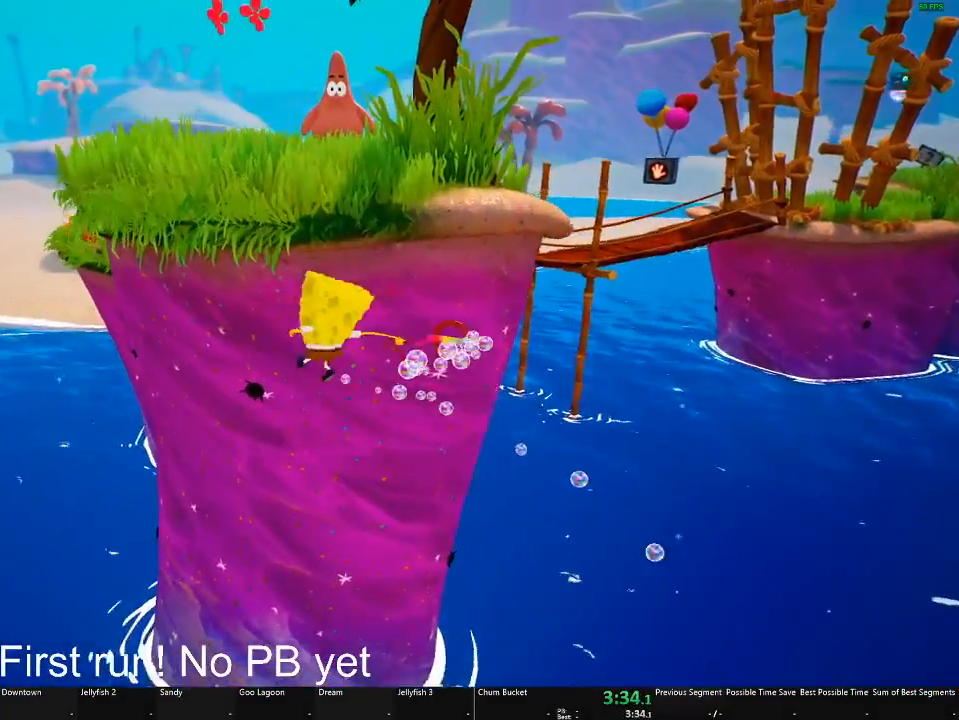
{"buttons": [], "left_stick": "up", "right_stick": "center", "button_events": [[33, "X", "up"]]}
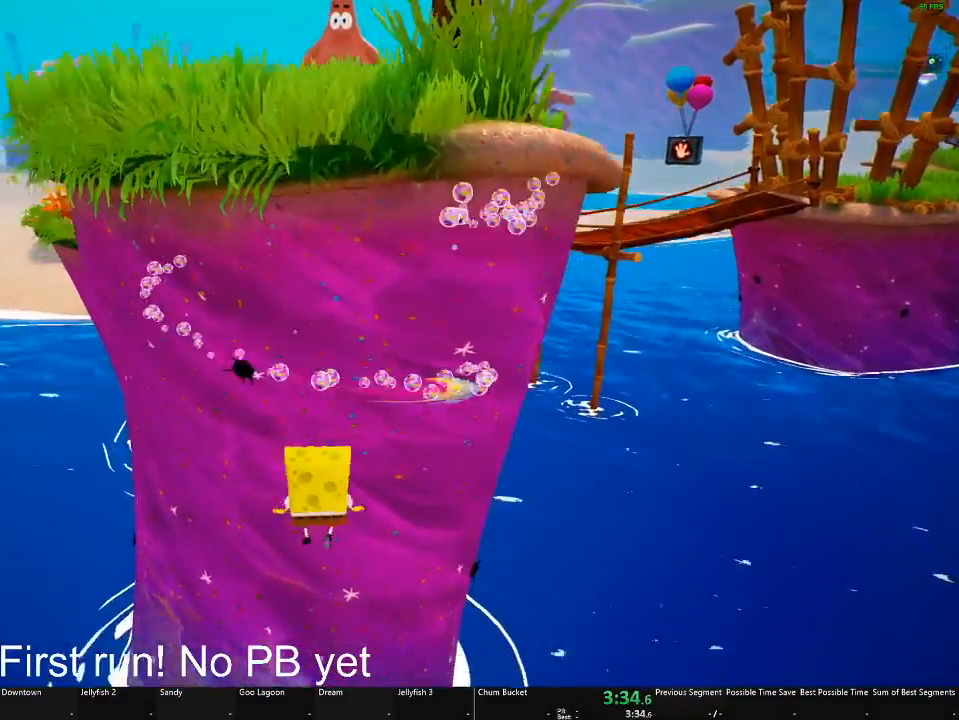
{"buttons": [], "left_stick": "up", "right_stick": "center", "button_events": []}
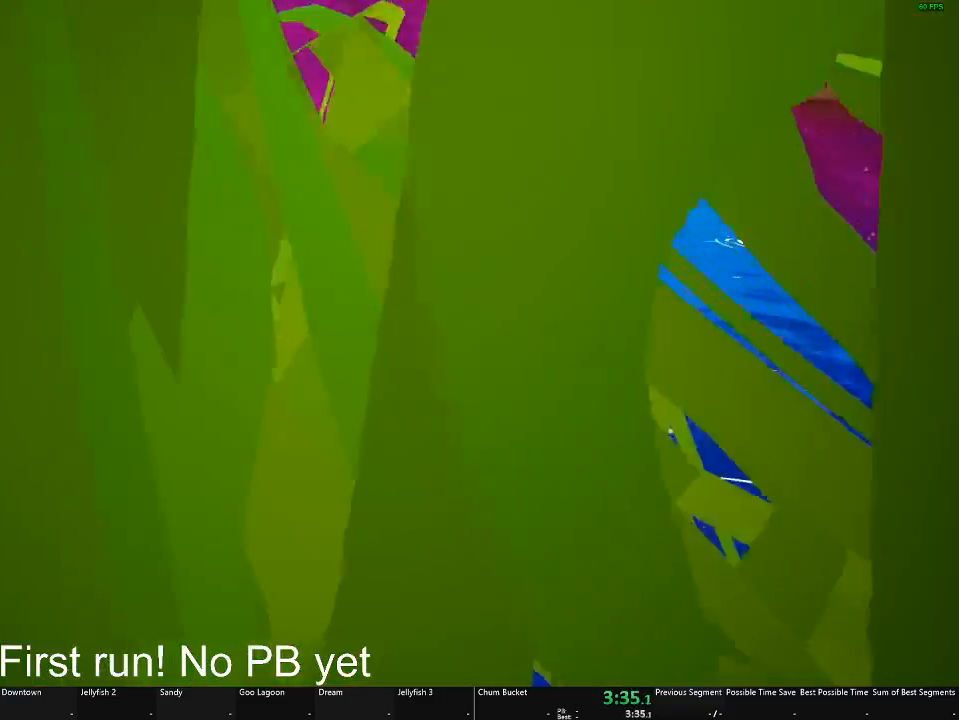
{"buttons": [], "left_stick": "up", "right_stick": "center", "button_events": []}
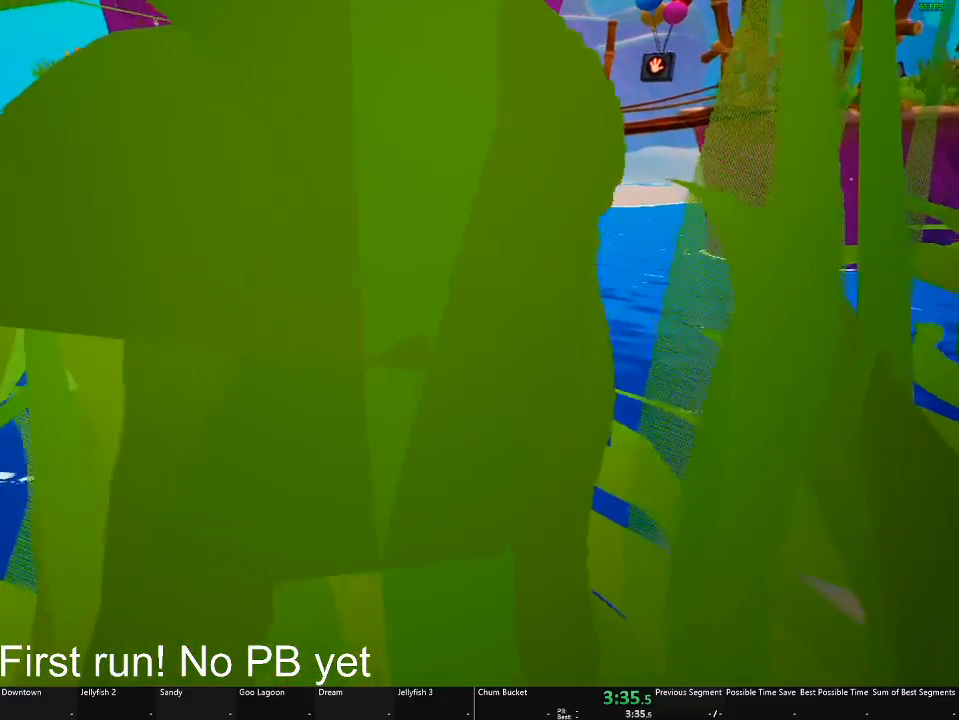
{"buttons": [], "left_stick": "up", "right_stick": "center", "button_events": []}